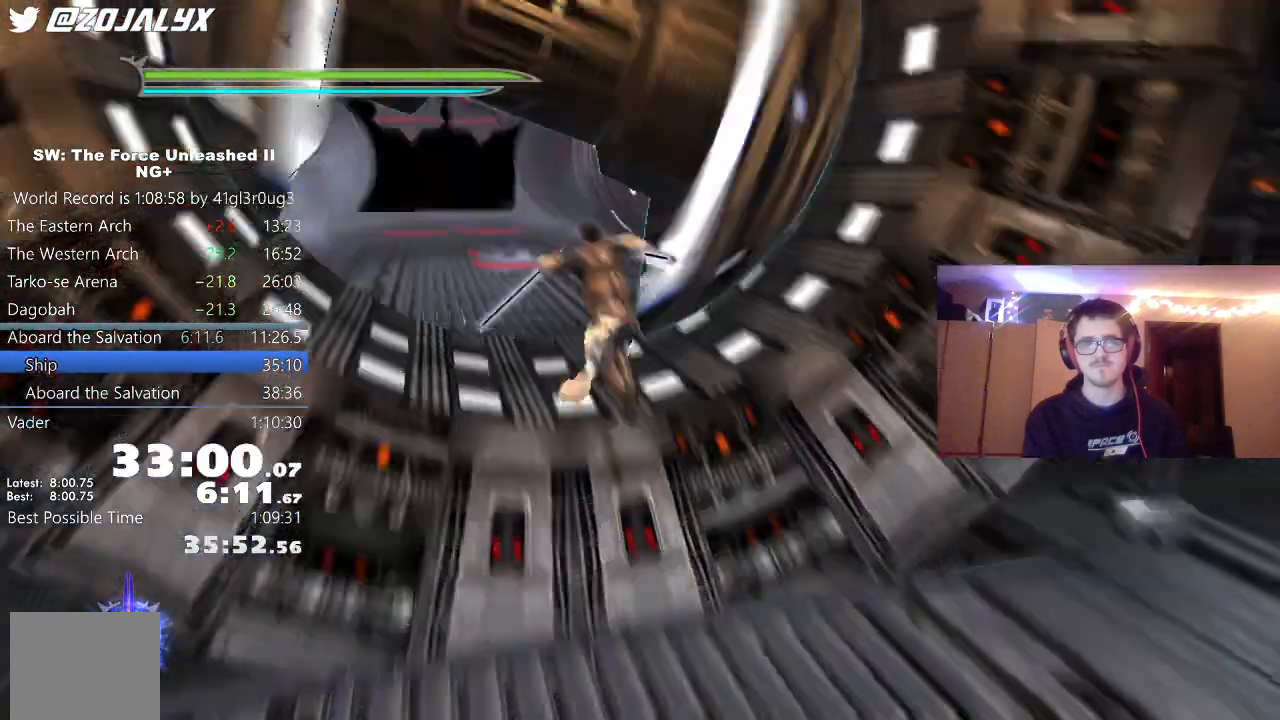
Gameplay with a controller (Xbox layout); each line is a JSON object with the inputs held at the frame after it (dt_ms = milliseconds from this image to that frame). "events" lists button and stick changes between this image and that frame as [ms after this image, input, new state], when the widget could be followed in between.
{"dt_ms": 500, "buttons": [], "left_stick": "up", "right_stick": "center", "events": [[50, "L1", "up"], [117, "L1", "down"], [267, "L1", "up"], [333, "L1", "down"], [433, "L1", "up"]]}
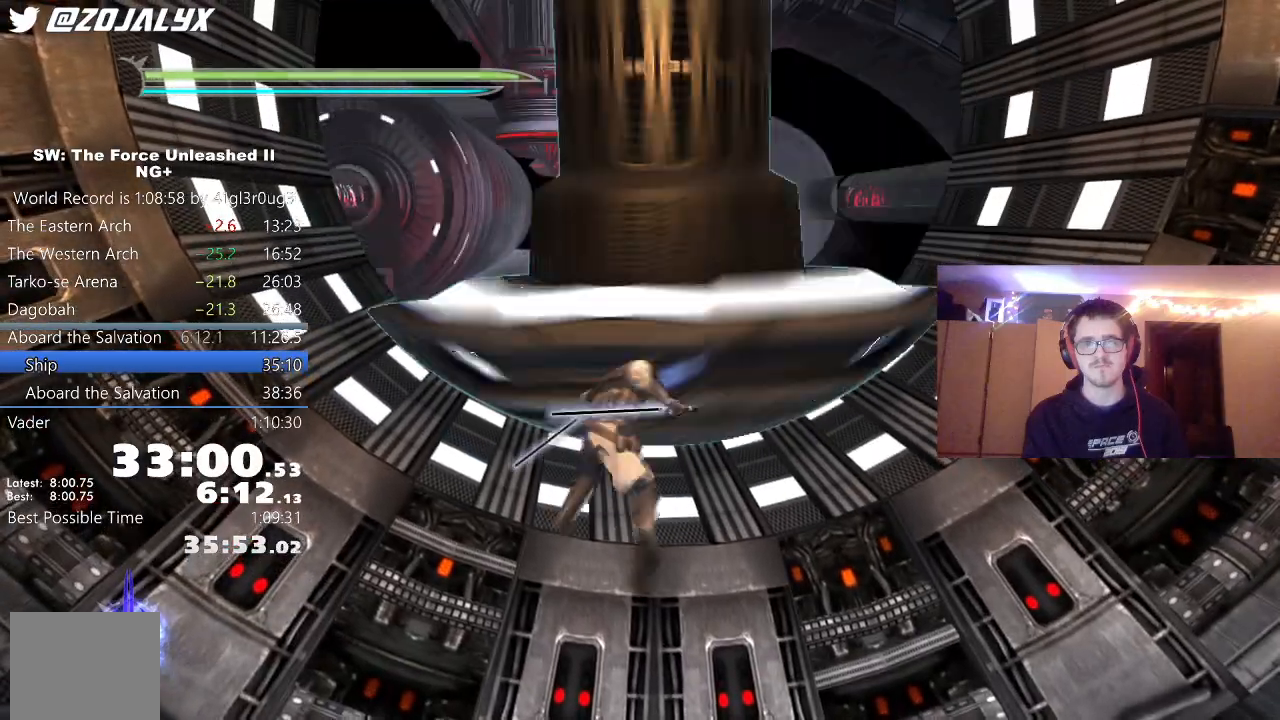
{"dt_ms": 500, "buttons": ["L1"], "left_stick": "up", "right_stick": "center", "events": [[50, "L1", "down"], [183, "L1", "up"], [250, "L1", "down"], [367, "L1", "up"], [467, "L1", "down"]]}
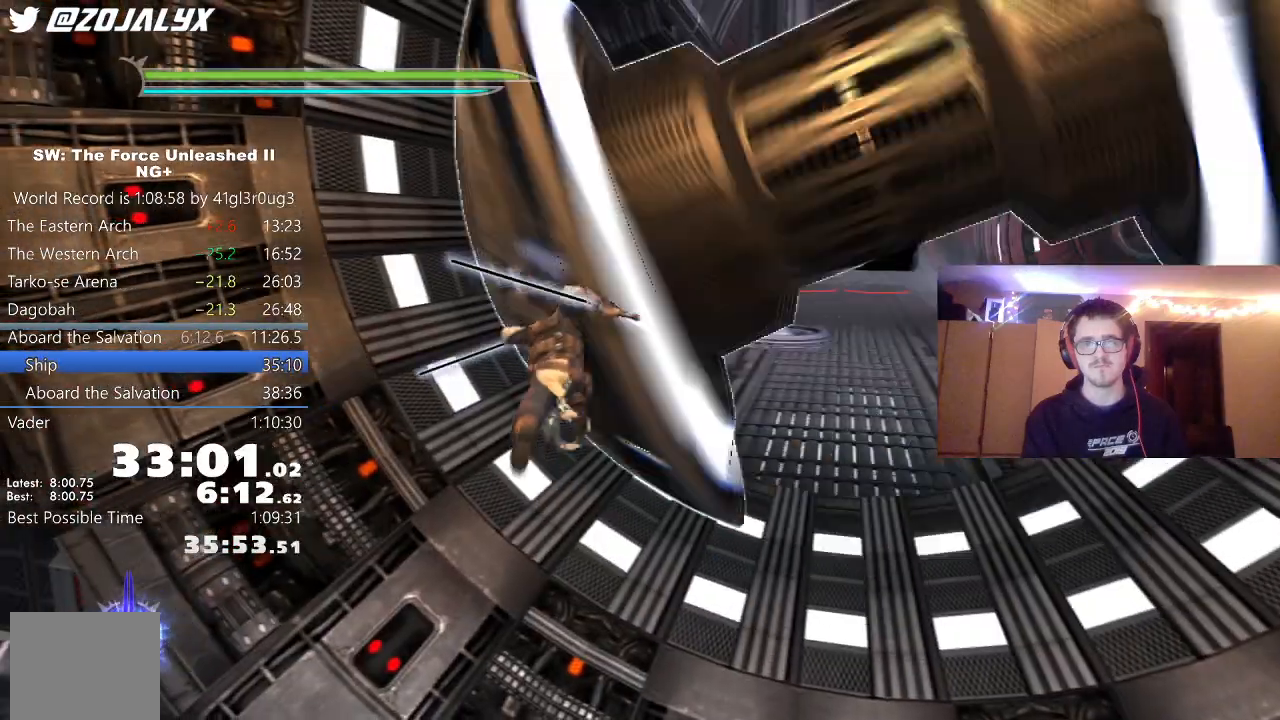
{"dt_ms": 1000, "buttons": ["L1"], "left_stick": "up", "right_stick": "center"}
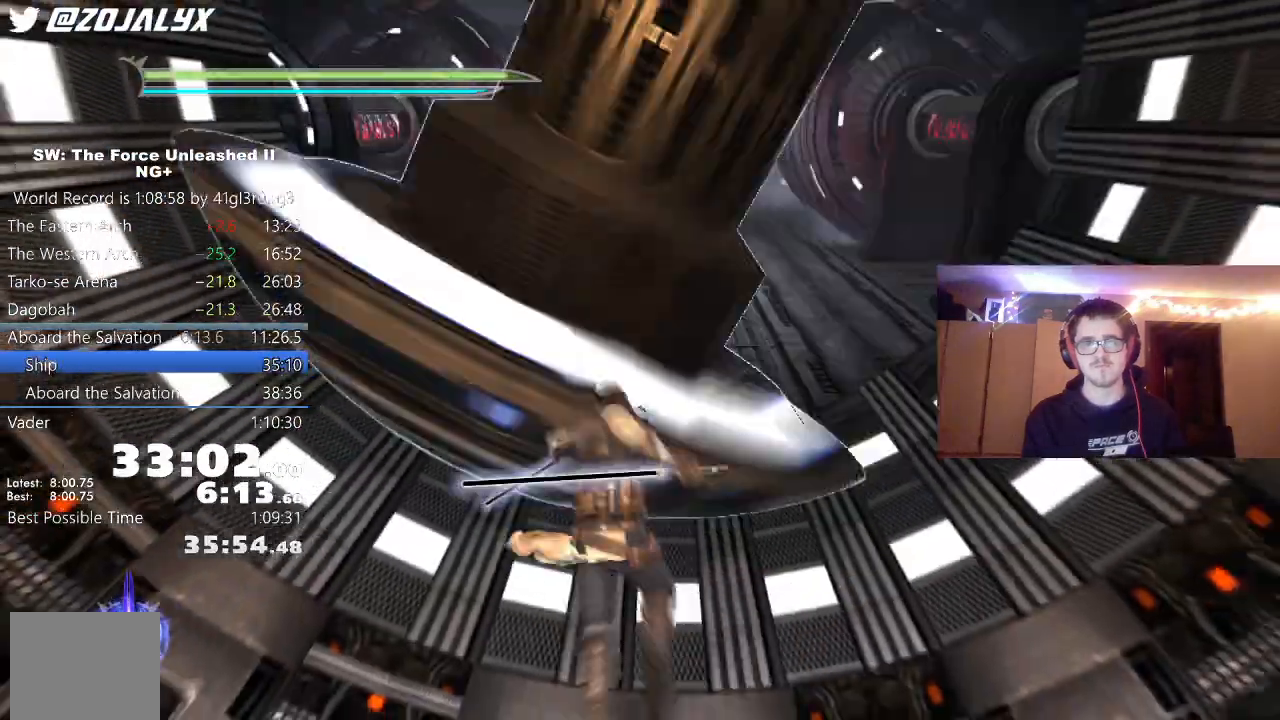
{"dt_ms": 500, "buttons": [], "left_stick": "up-right", "right_stick": "right", "events": [[50, "L2", "down"], [100, "L2", "up"], [117, "L1", "up"], [433, "left_stick", "up-right"], [483, "right_stick", "right"]]}
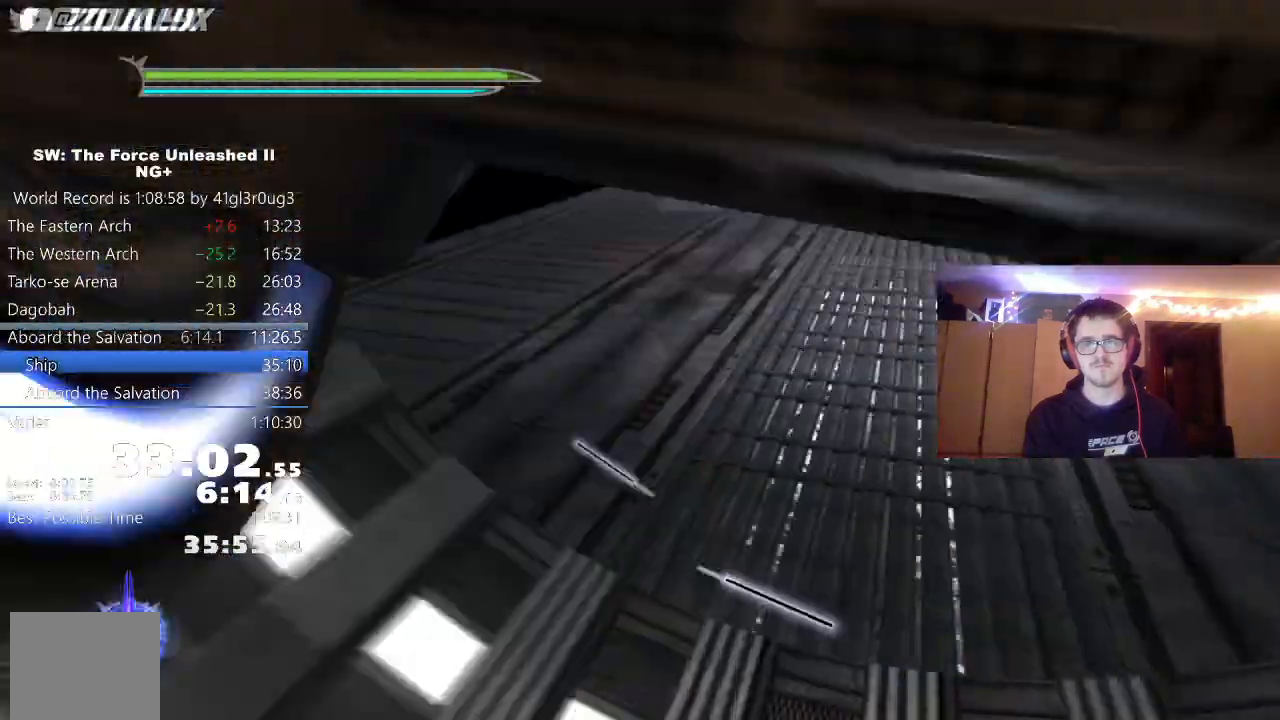
{"dt_ms": 500, "buttons": [], "left_stick": "up", "right_stick": "center", "events": [[133, "left_stick", "up"], [317, "L1", "down"], [333, "right_stick", "center"], [450, "L1", "up"]]}
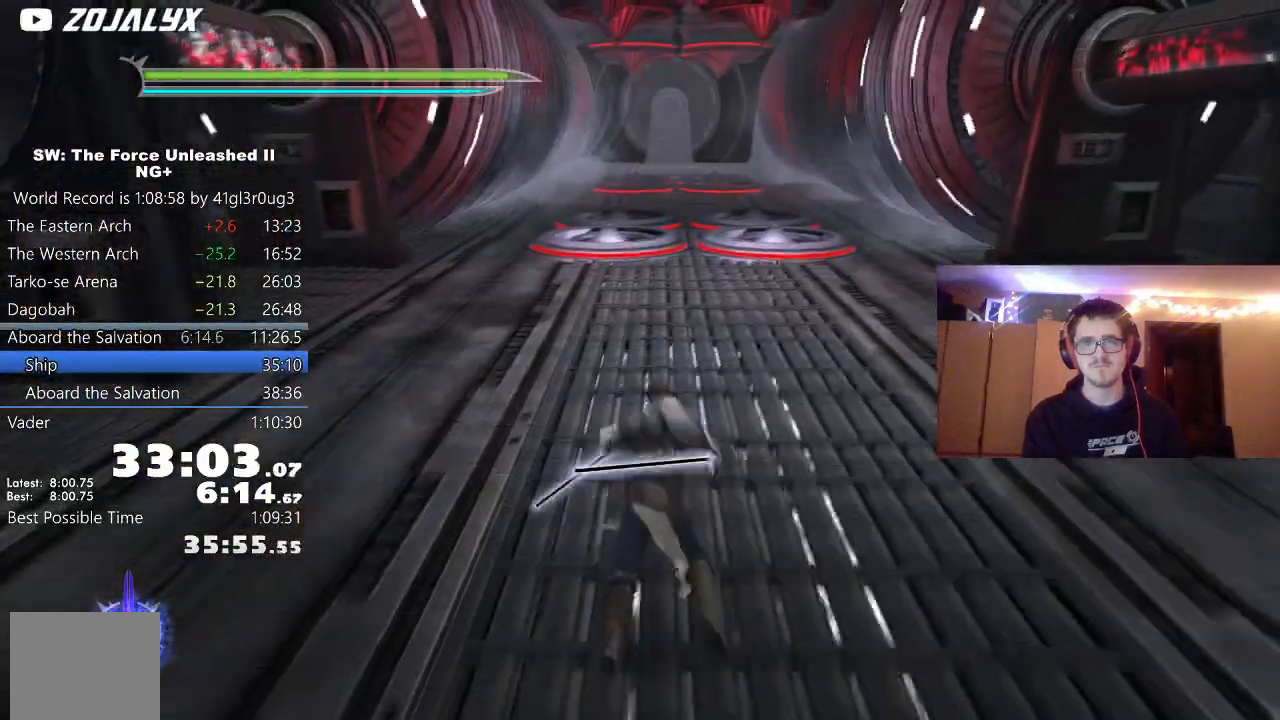
{"dt_ms": 500, "buttons": [], "left_stick": "up", "right_stick": "center", "events": [[267, "left_stick", "up-right"], [400, "left_stick", "up"]]}
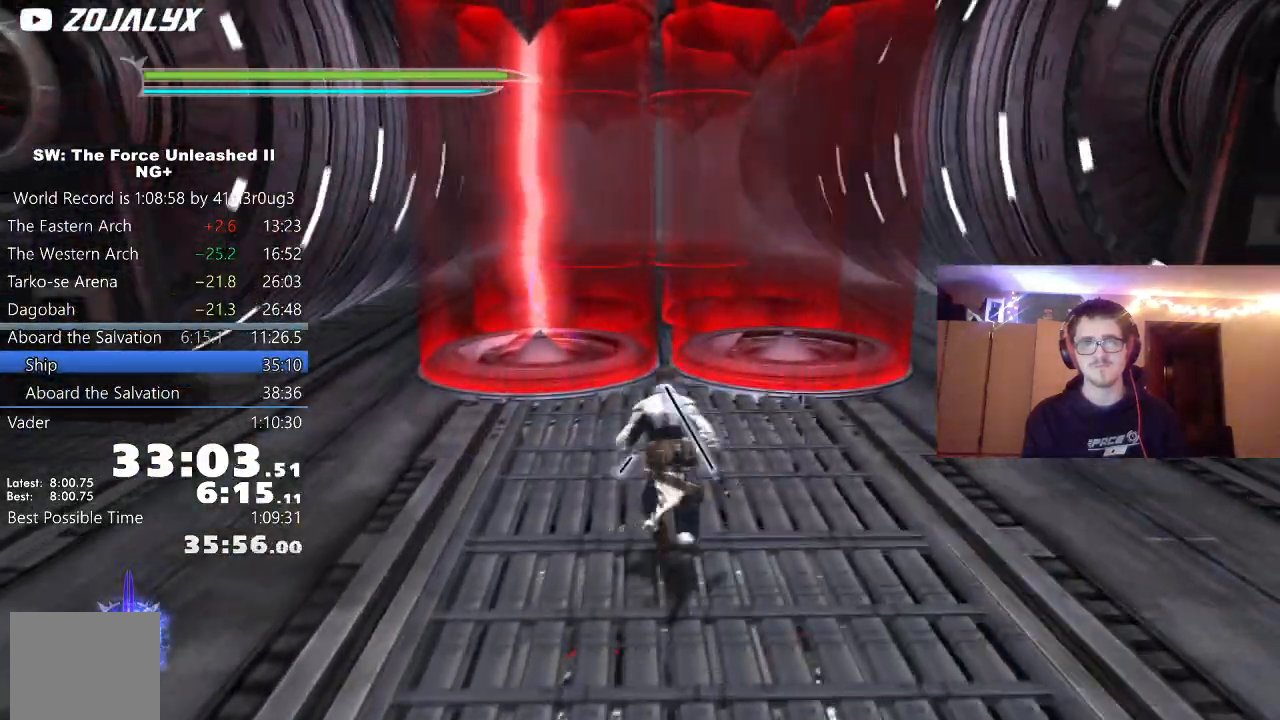
{"dt_ms": 500, "buttons": [], "left_stick": "center", "right_stick": "center", "events": [[467, "left_stick", "center"]]}
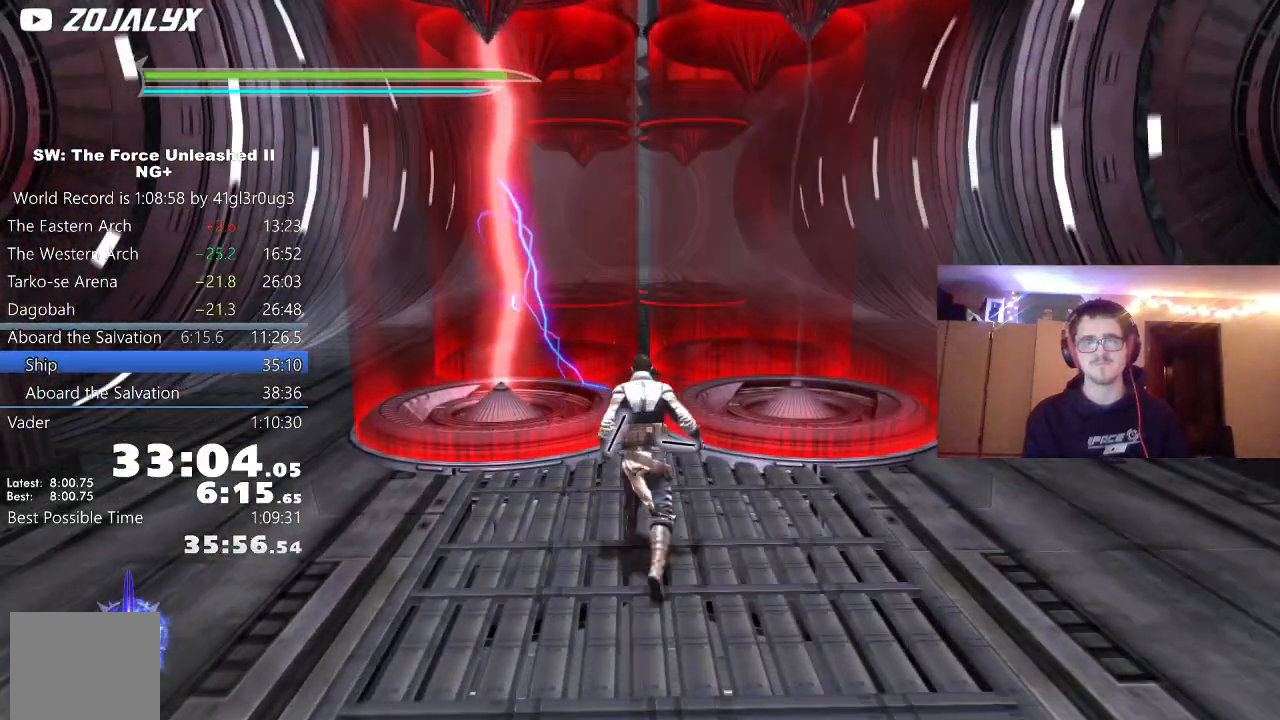
{"dt_ms": 500, "buttons": [], "left_stick": "center", "right_stick": "center", "events": []}
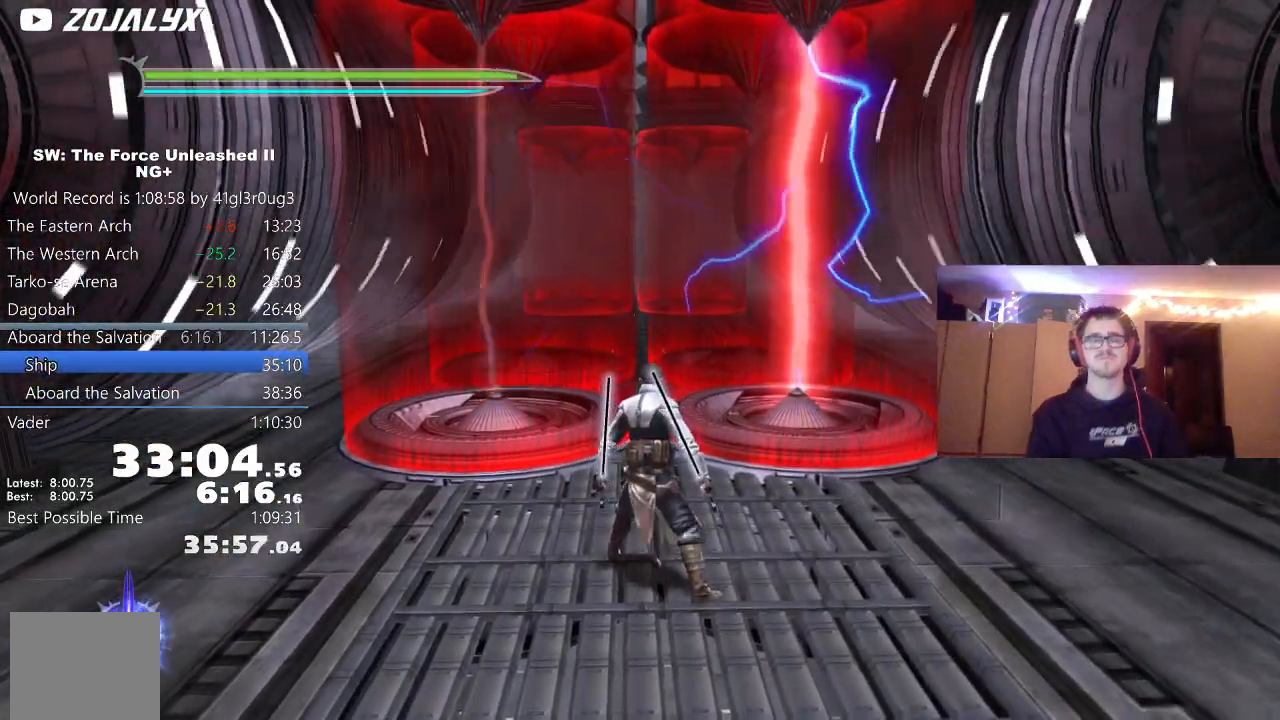
{"dt_ms": 500, "buttons": [], "left_stick": "center", "right_stick": "center", "events": []}
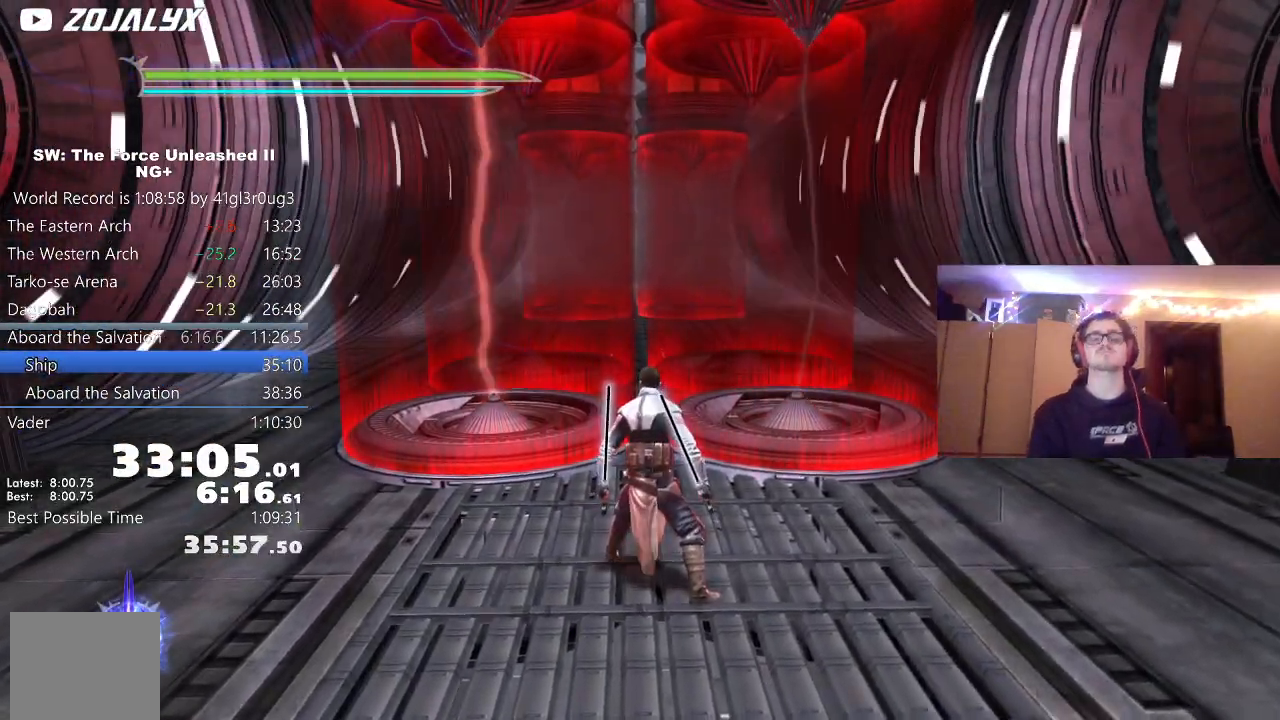
{"dt_ms": 500, "buttons": [], "left_stick": "center", "right_stick": "center", "events": []}
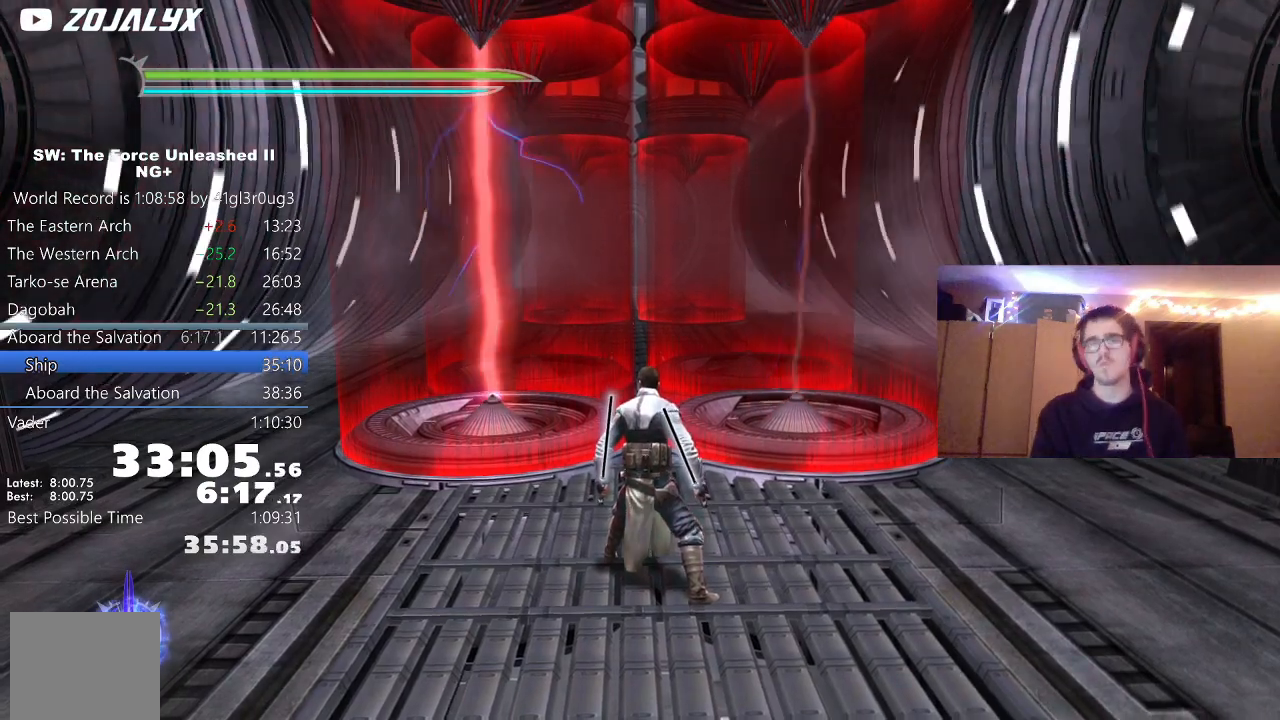
{"dt_ms": 500, "buttons": [], "left_stick": "center", "right_stick": "center", "events": []}
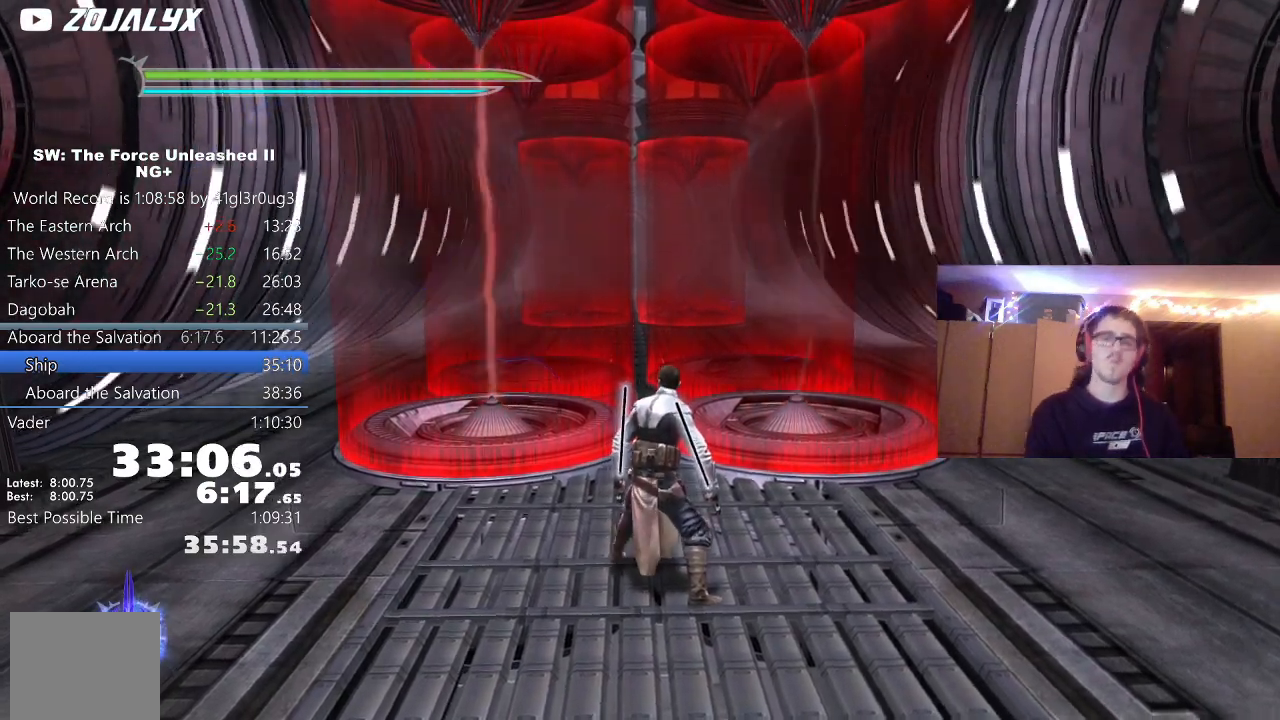
{"dt_ms": 500, "buttons": [], "left_stick": "center", "right_stick": "center", "events": []}
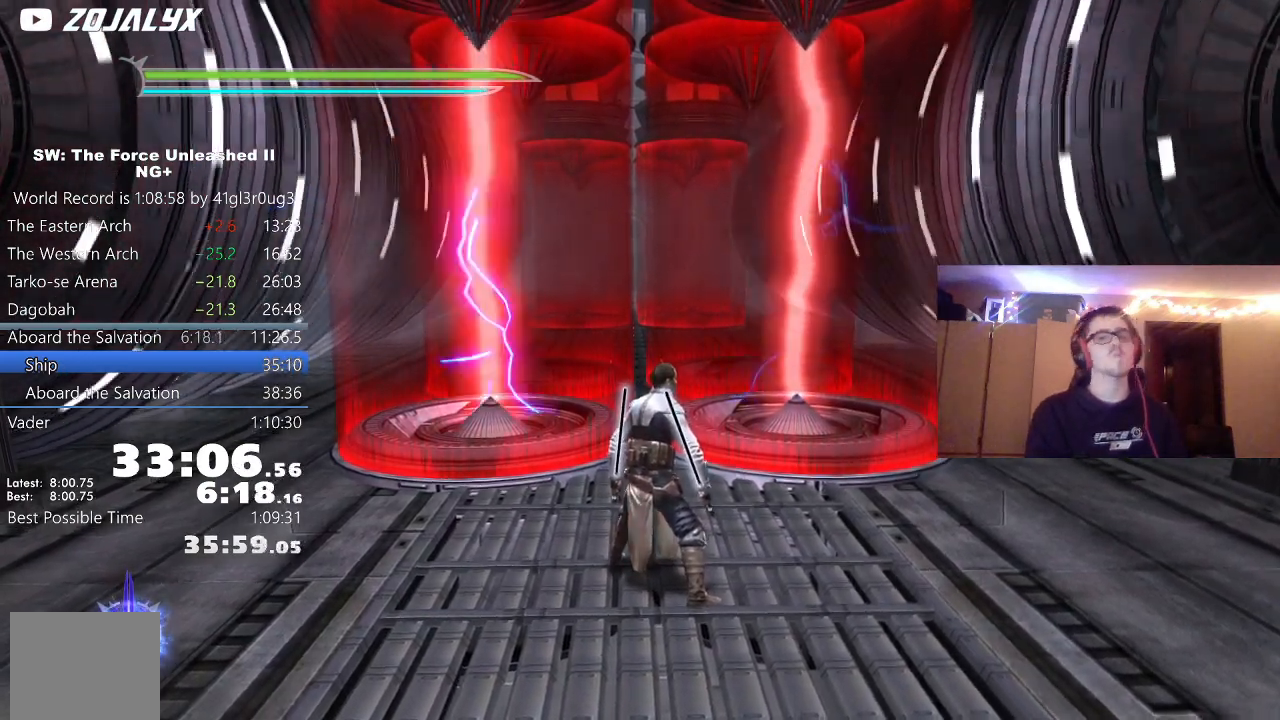
{"dt_ms": 500, "buttons": [], "left_stick": "center", "right_stick": "center", "events": []}
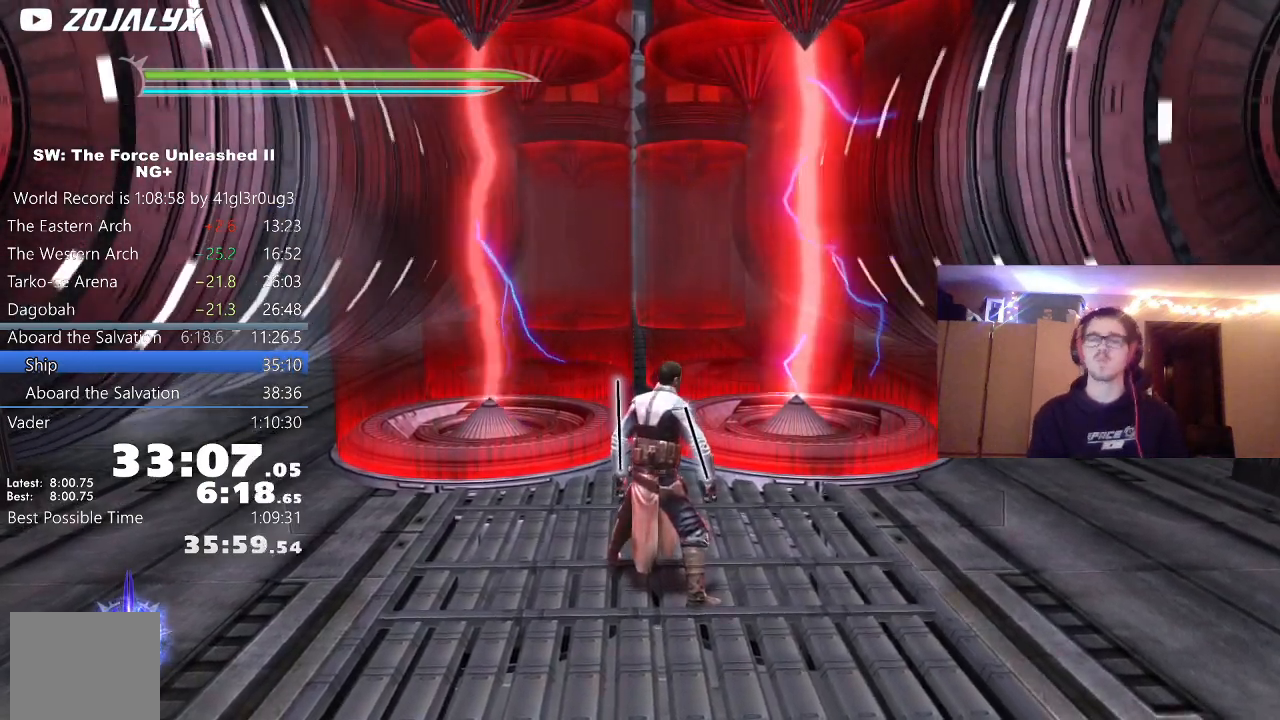
{"dt_ms": 500, "buttons": [], "left_stick": "center", "right_stick": "center", "events": []}
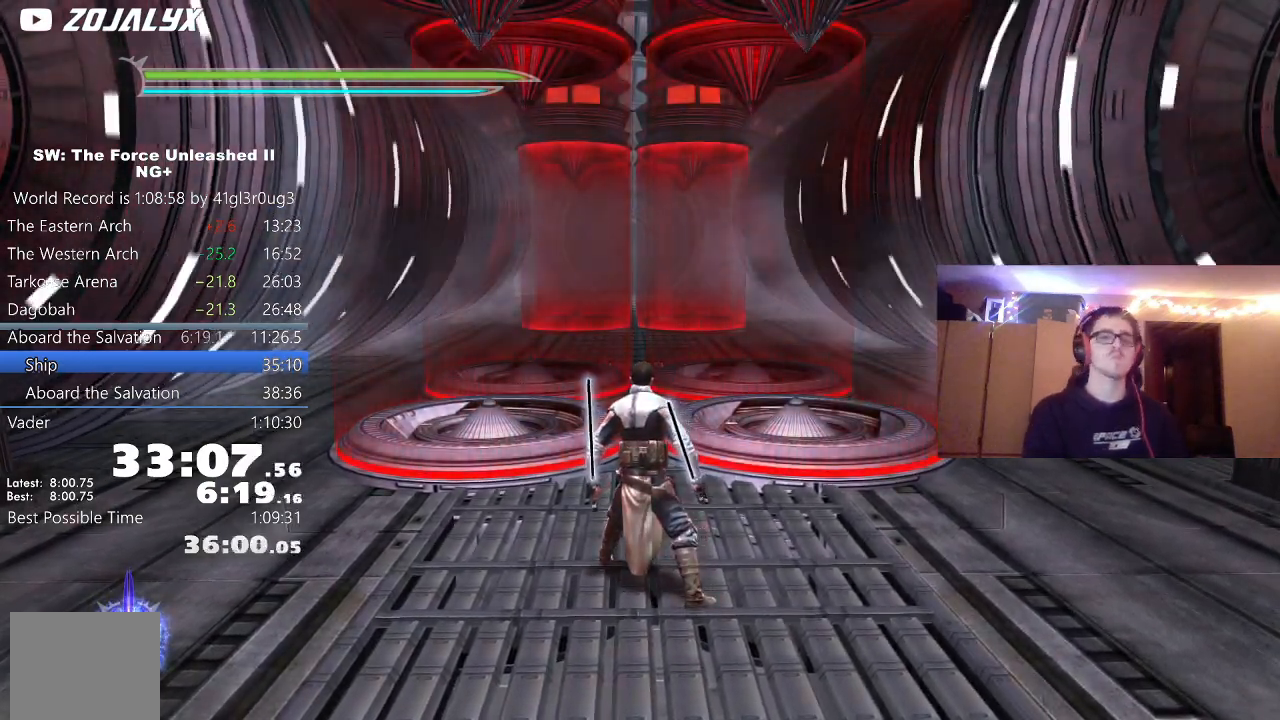
{"dt_ms": 500, "buttons": ["A"], "left_stick": "up", "right_stick": "center", "events": [[117, "left_stick", "up"], [133, "L1", "down"], [283, "L1", "up"], [467, "A", "down"]]}
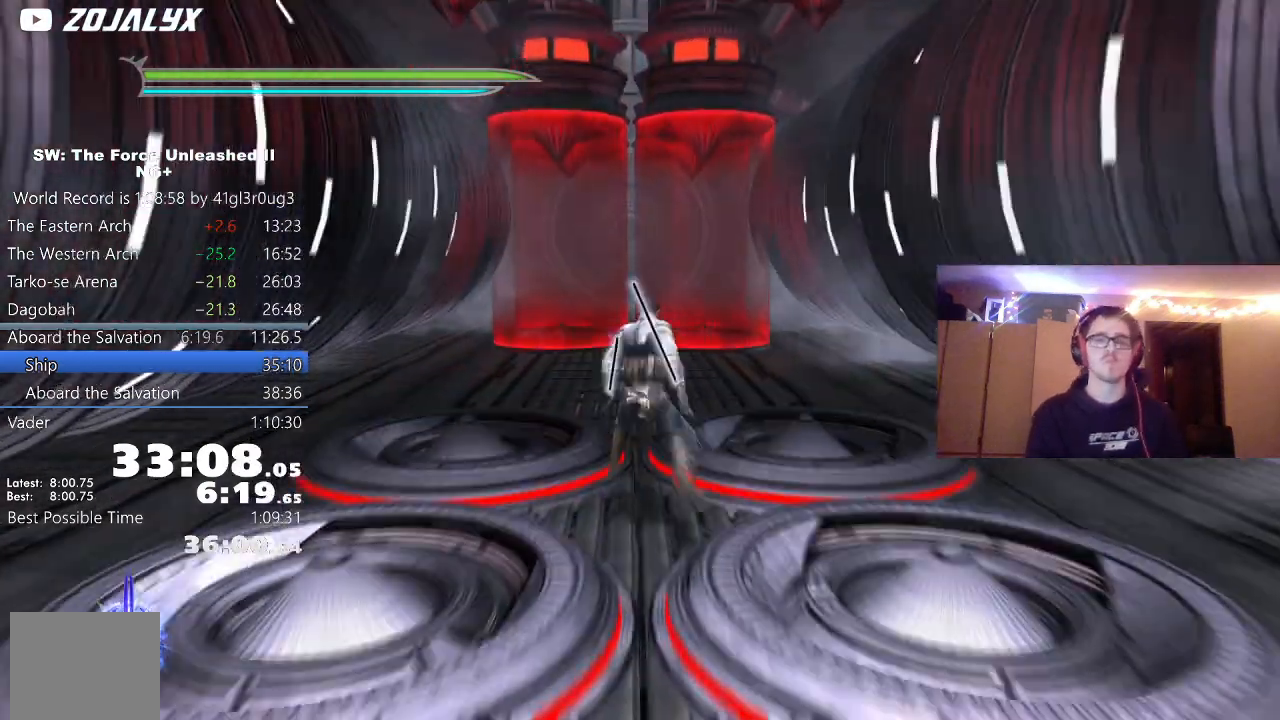
{"dt_ms": 500, "buttons": [], "left_stick": "up", "right_stick": "center", "events": [[33, "L1", "down"], [83, "A", "up"], [183, "L1", "up"], [217, "right_stick", "down"], [383, "right_stick", "center"]]}
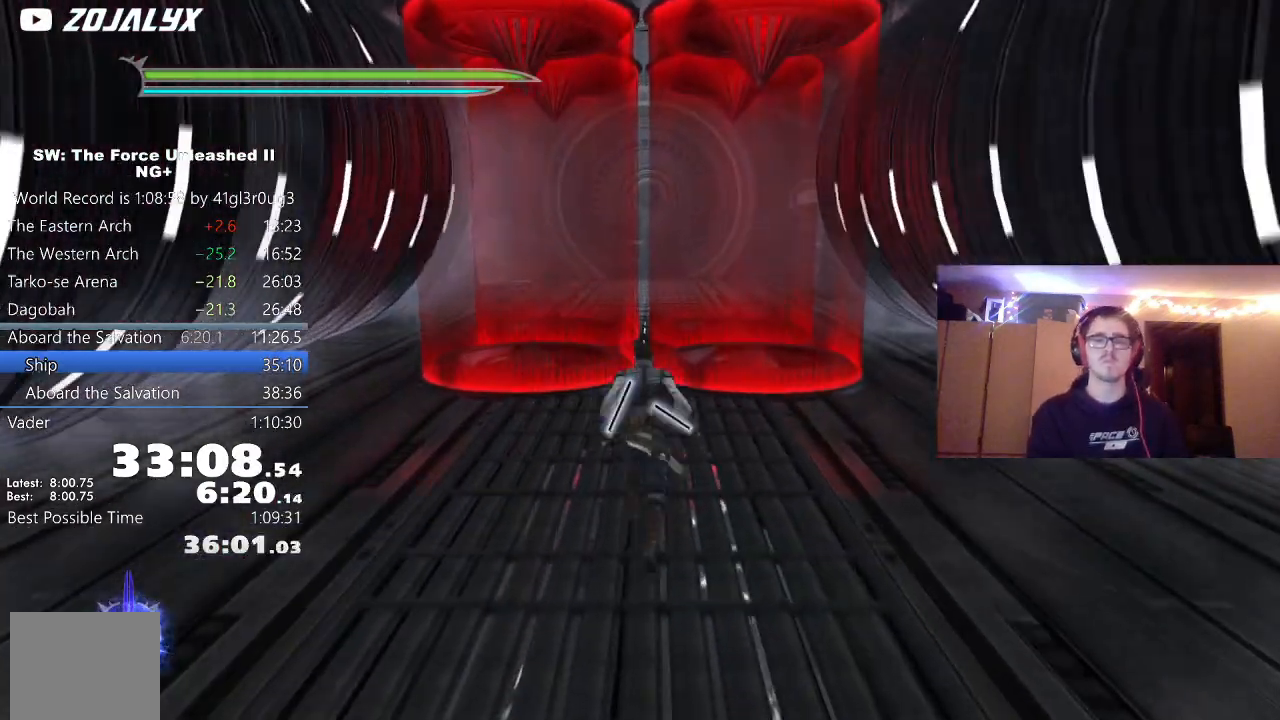
{"dt_ms": 500, "buttons": [], "left_stick": "center", "right_stick": "center", "events": [[117, "right_stick", "left"], [250, "right_stick", "center"], [400, "left_stick", "center"]]}
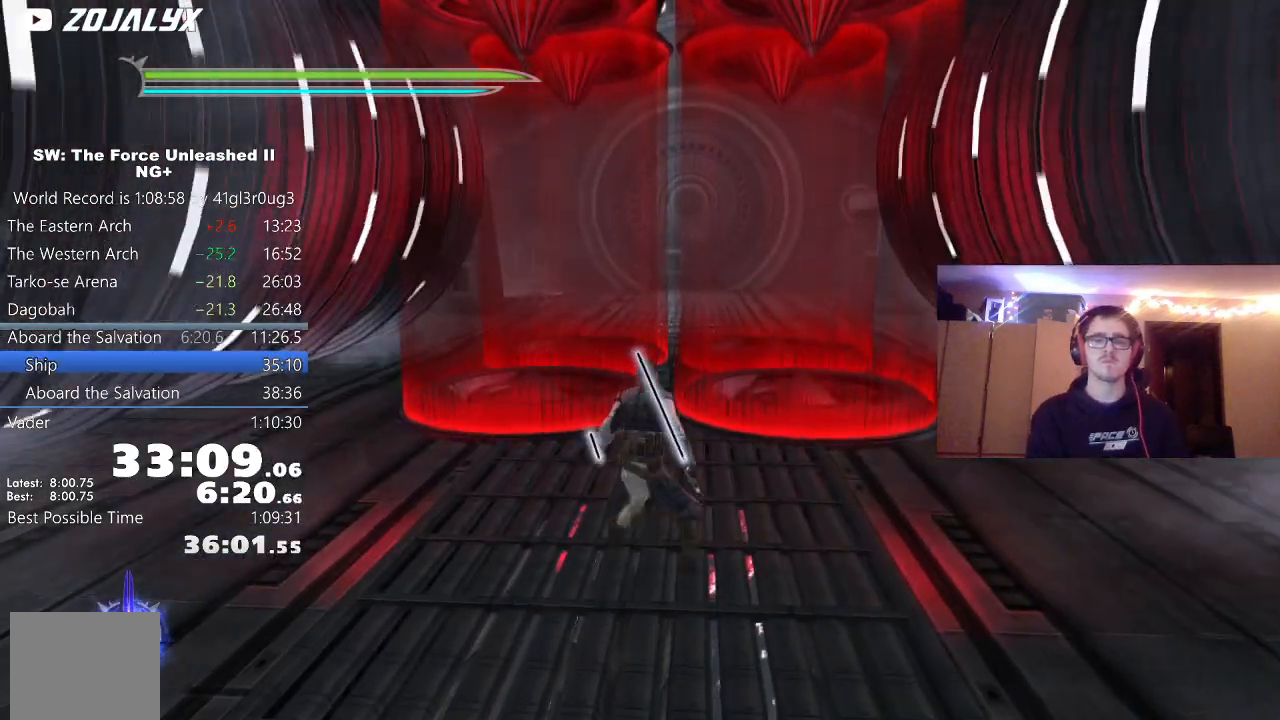
{"dt_ms": 500, "buttons": [], "left_stick": "center", "right_stick": "center", "events": []}
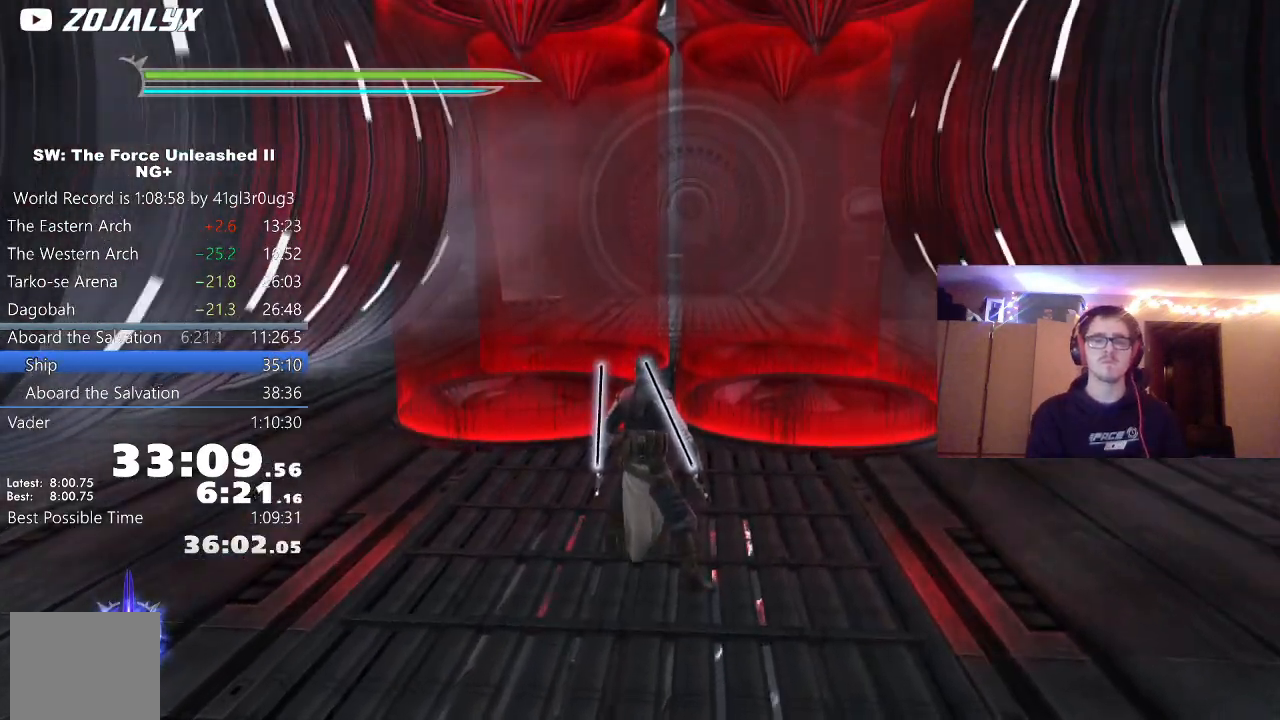
{"dt_ms": 500, "buttons": [], "left_stick": "center", "right_stick": "center", "events": [[283, "right_stick", "down-right"], [433, "right_stick", "center"]]}
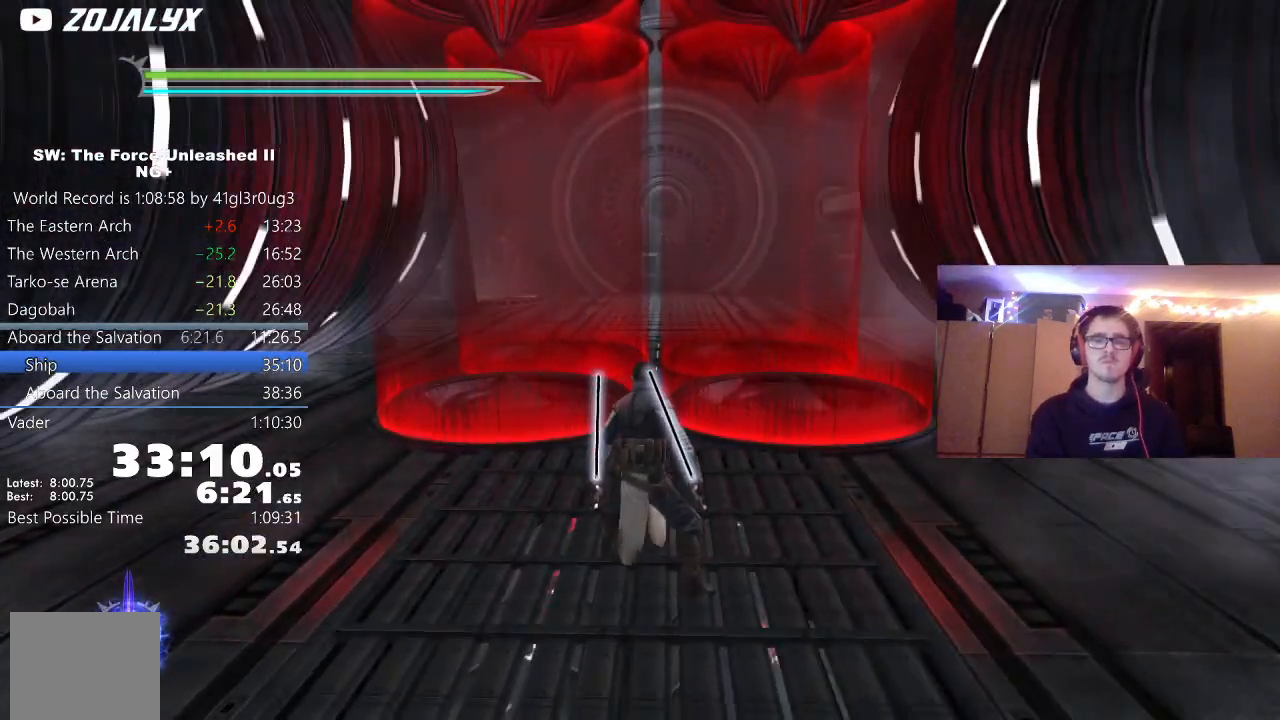
{"dt_ms": 500, "buttons": [], "left_stick": "center", "right_stick": "center", "events": [[67, "left_stick", "up"], [183, "left_stick", "center"]]}
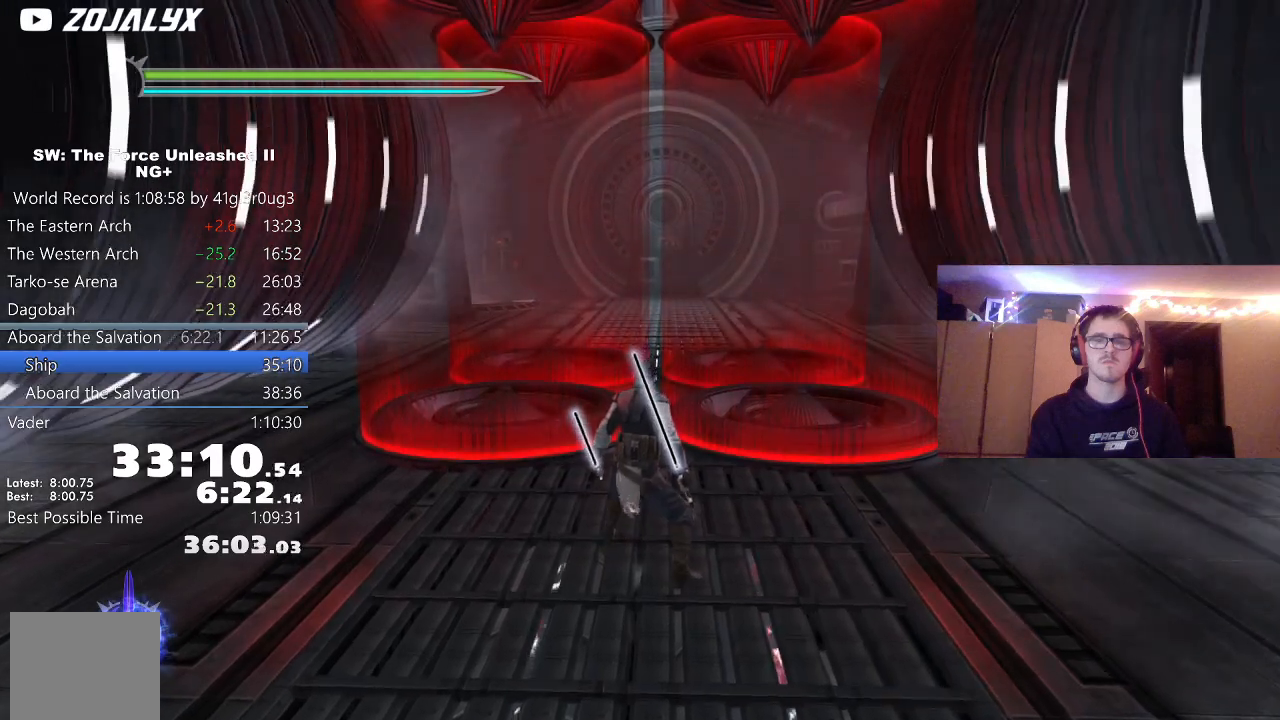
{"dt_ms": 500, "buttons": ["L1"], "left_stick": "up", "right_stick": "center", "events": [[333, "left_stick", "up"], [400, "L1", "down"]]}
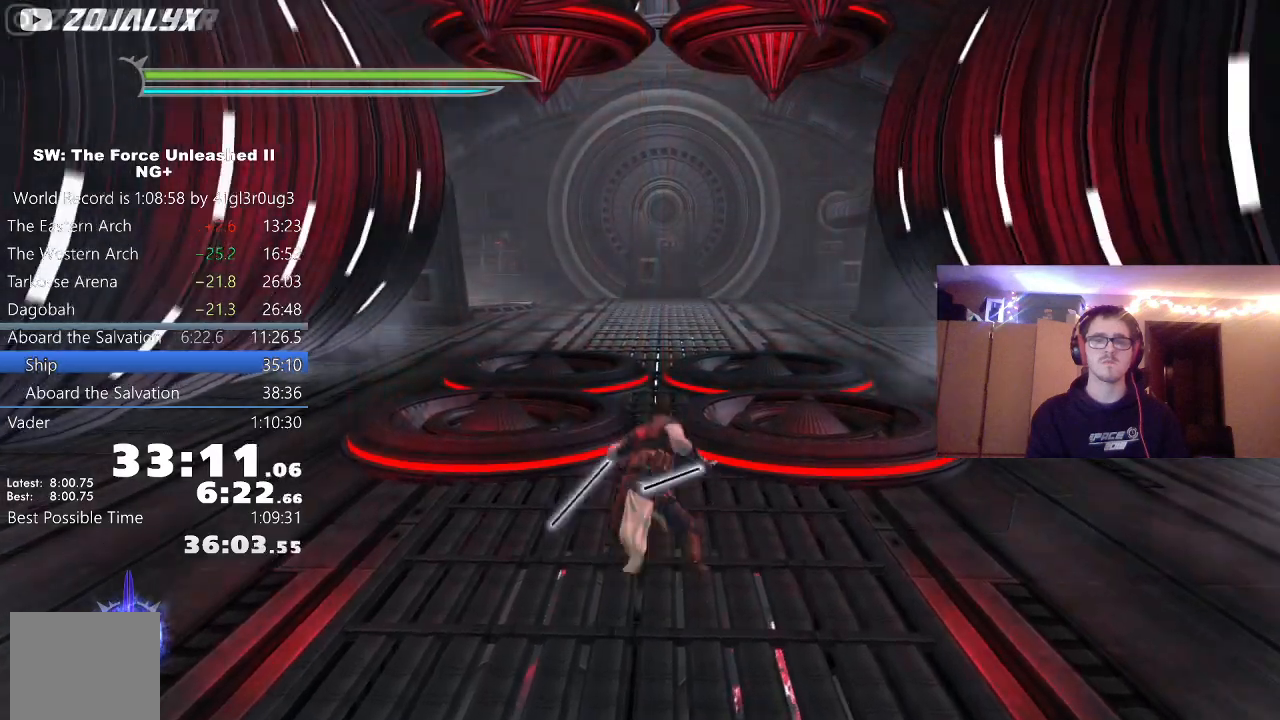
{"dt_ms": 500, "buttons": [], "left_stick": "up", "right_stick": "left", "events": [[50, "L1", "up"], [183, "A", "down"], [283, "L1", "down"], [300, "A", "up"], [350, "right_stick", "left"], [417, "L1", "up"]]}
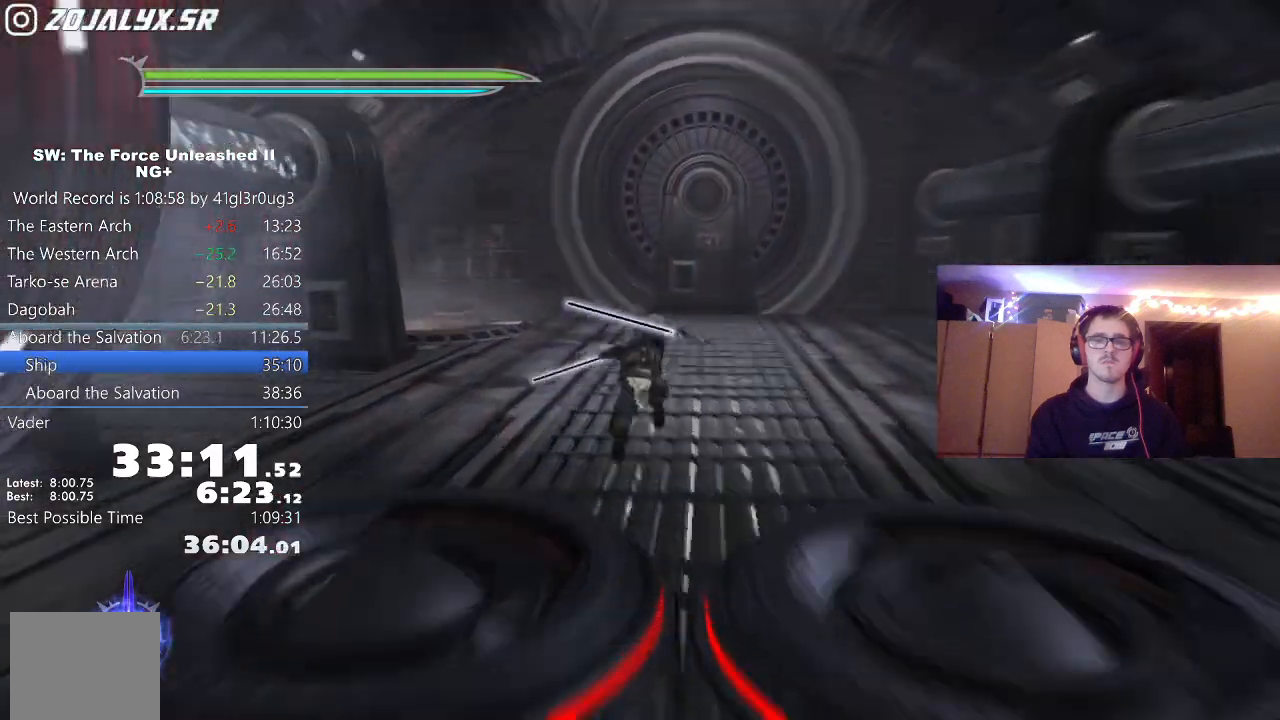
{"dt_ms": 500, "buttons": ["A"], "left_stick": "up", "right_stick": "center", "events": [[150, "L1", "down"], [200, "right_stick", "center"], [300, "L1", "up"], [433, "A", "down"]]}
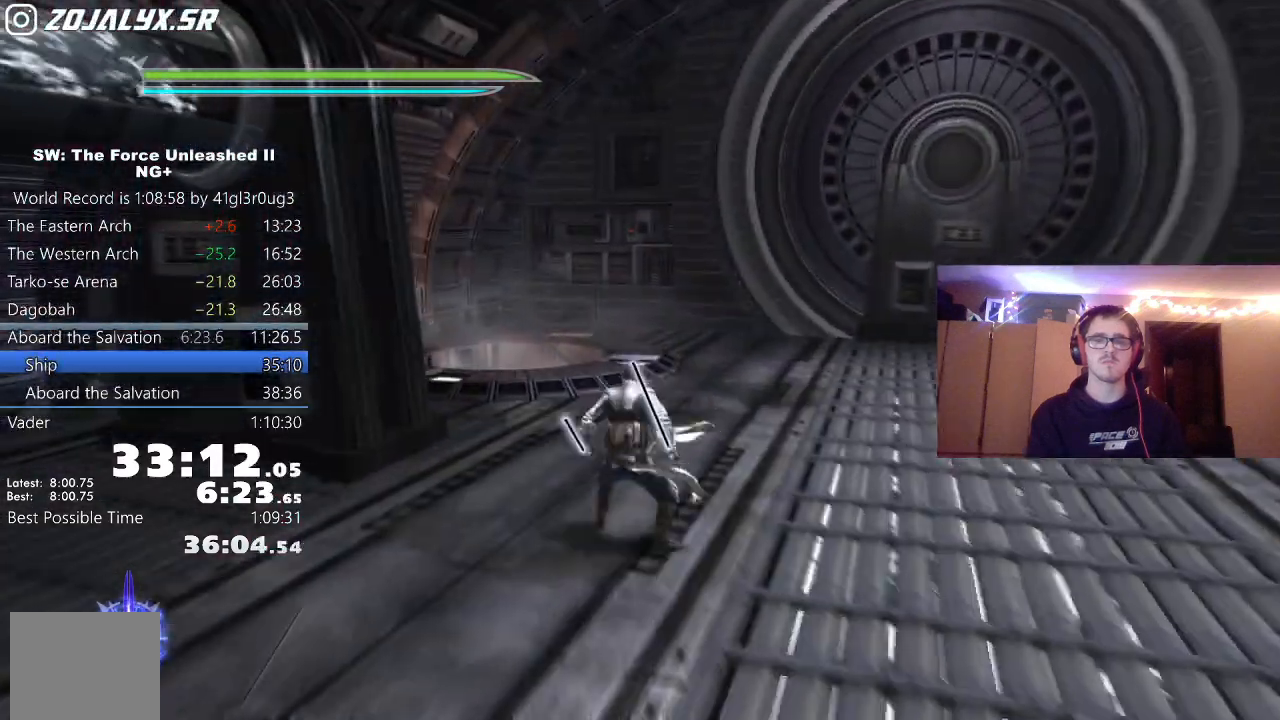
{"dt_ms": 500, "buttons": [], "left_stick": "up", "right_stick": "center", "events": [[50, "L1", "down"], [100, "A", "up"], [200, "L1", "up"]]}
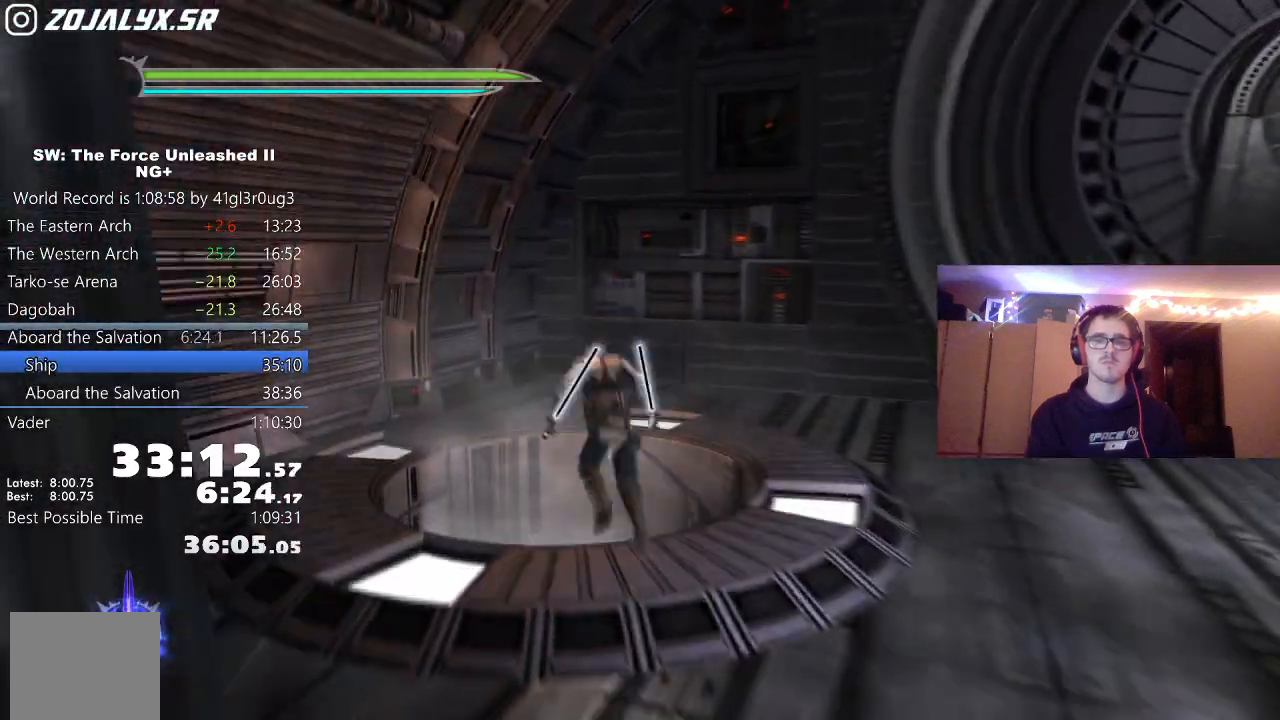
{"dt_ms": 1000, "buttons": [], "left_stick": "up", "right_stick": "right"}
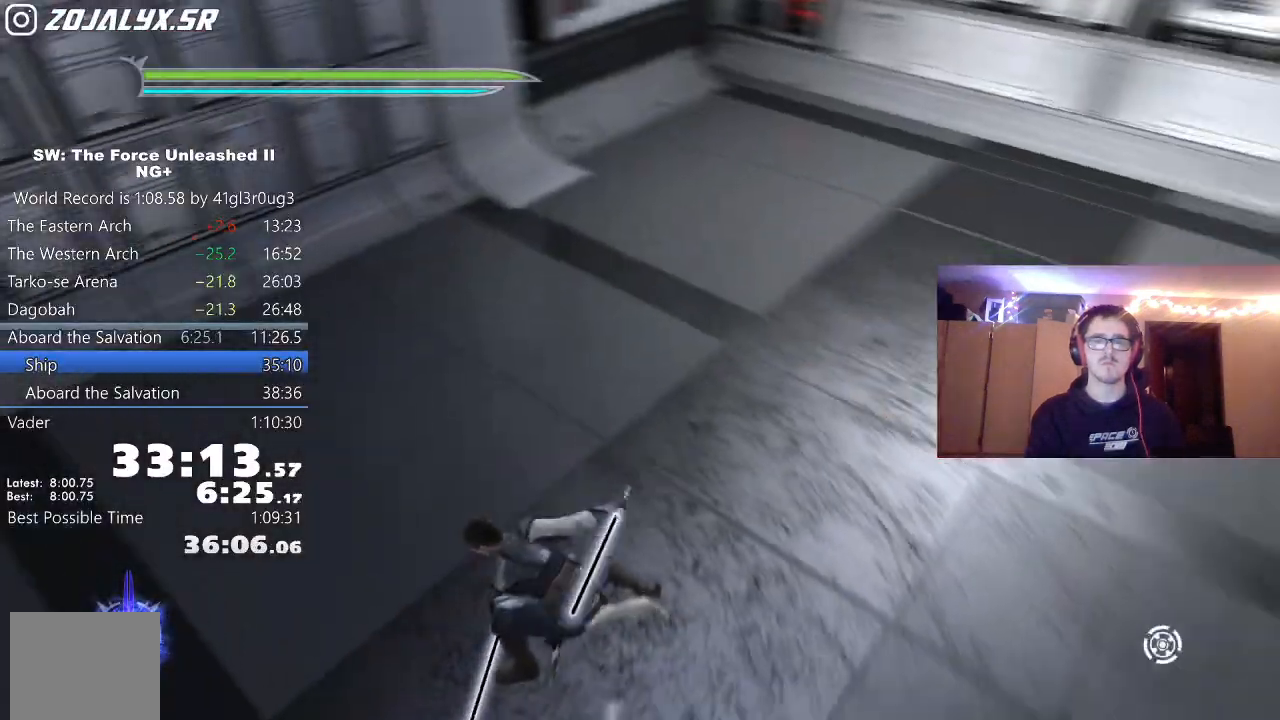
{"dt_ms": 500, "buttons": [], "left_stick": "down", "right_stick": "left", "events": [[117, "right_stick", "center"], [133, "left_stick", "center"], [283, "left_stick", "down"], [317, "right_stick", "left"]]}